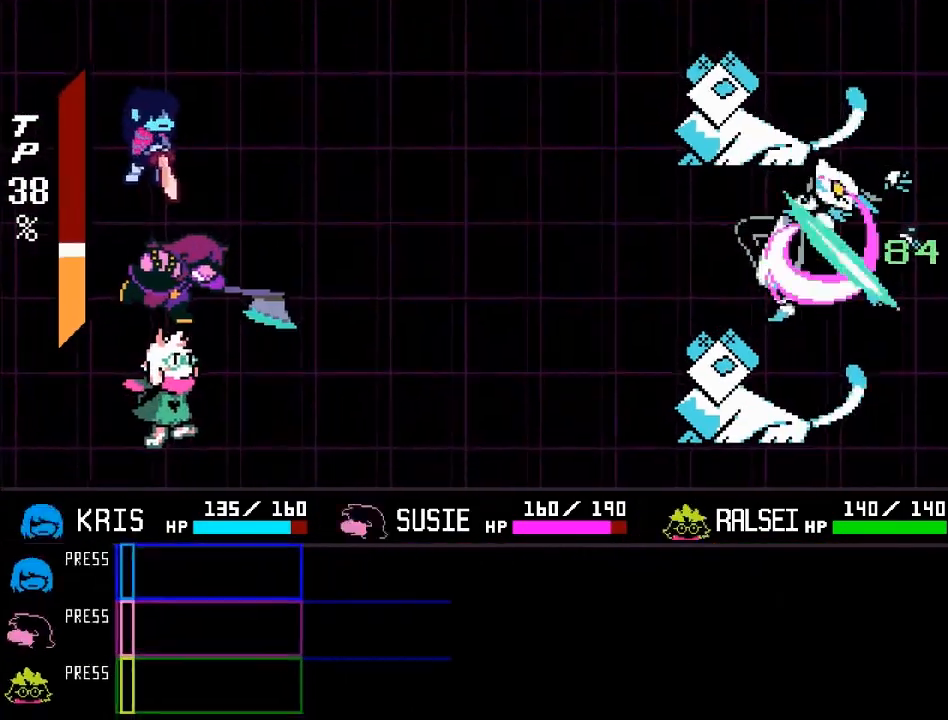
Gameplay with a controller (Xbox layout); each line is a JSON object with the inputs held at the frame after it. "events" lists button and stick changes between this image and that frame as [ms after this image, input, new state], when the widget could be followed in between. Not read: L3 R3 right_stick.
{"buttons": [], "left_stick": "center", "events": []}
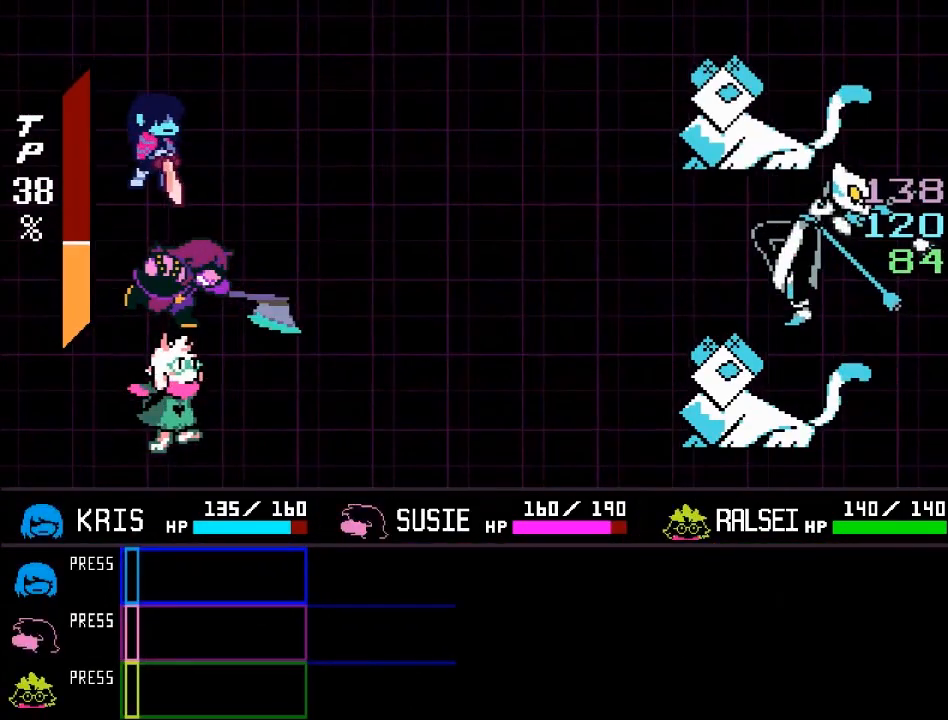
{"buttons": [], "left_stick": "center", "events": []}
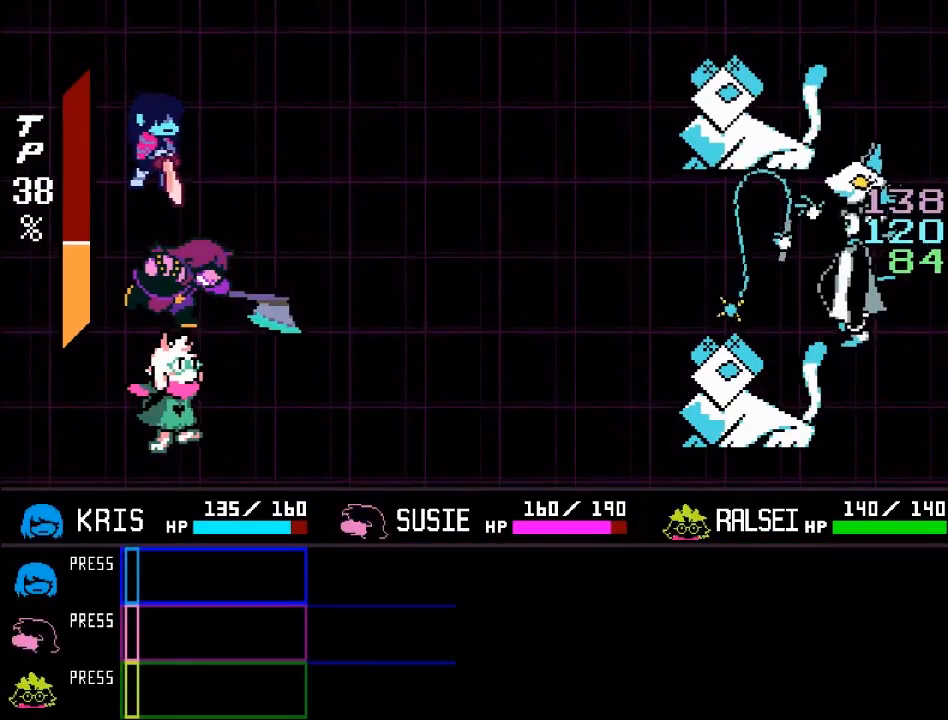
{"buttons": ["A"], "left_stick": "center", "events": [[200, "B", "down"], [434, "A", "down"], [434, "B", "up"]]}
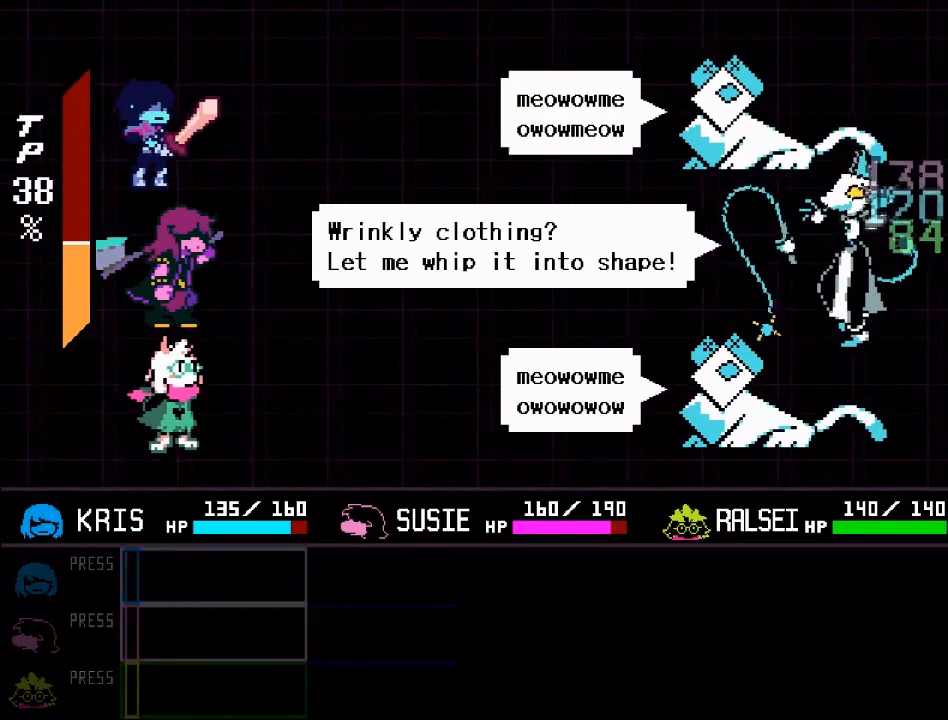
{"buttons": ["A"], "left_stick": "center", "events": [[134, "A", "up"], [134, "B", "down"], [334, "A", "down"], [367, "B", "up"]]}
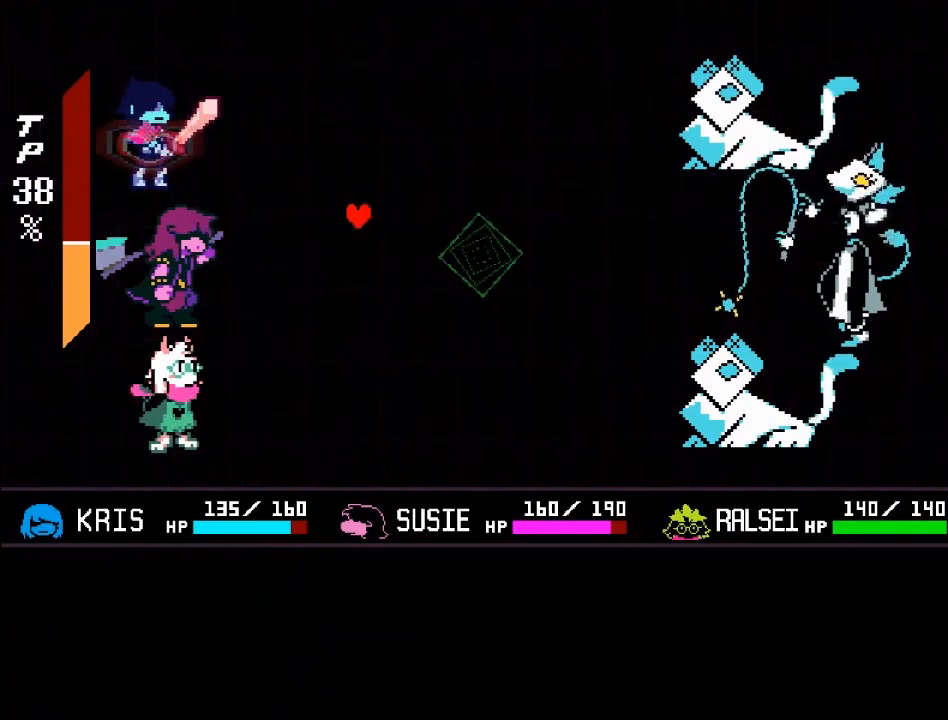
{"buttons": [], "left_stick": "center", "events": [[33, "B", "down"], [67, "A", "up"], [200, "B", "up"]]}
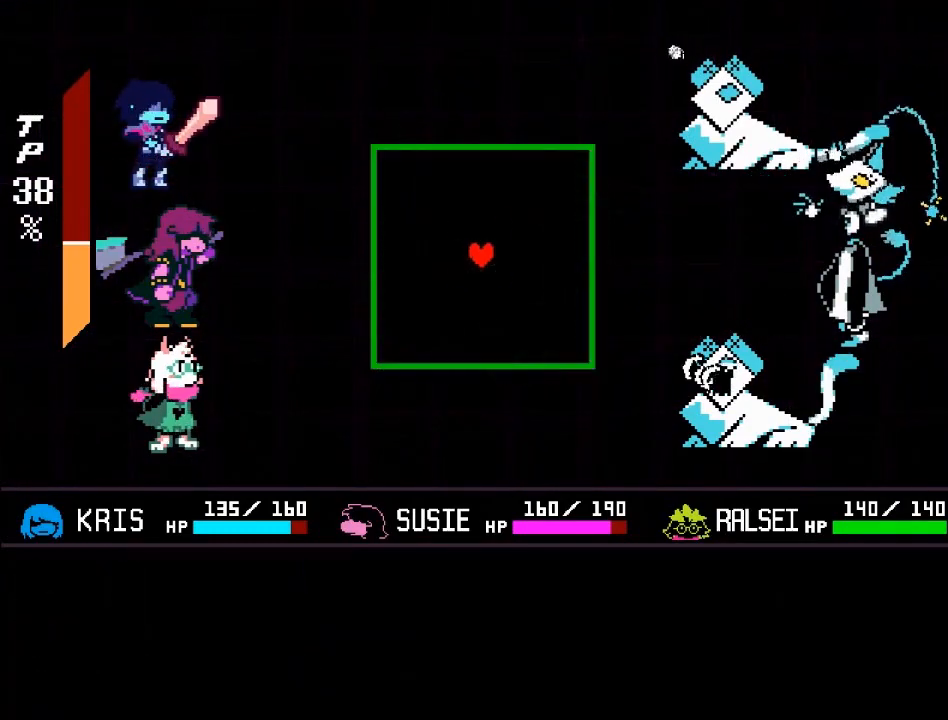
{"buttons": [], "left_stick": "up", "events": [[434, "left_stick", "up"]]}
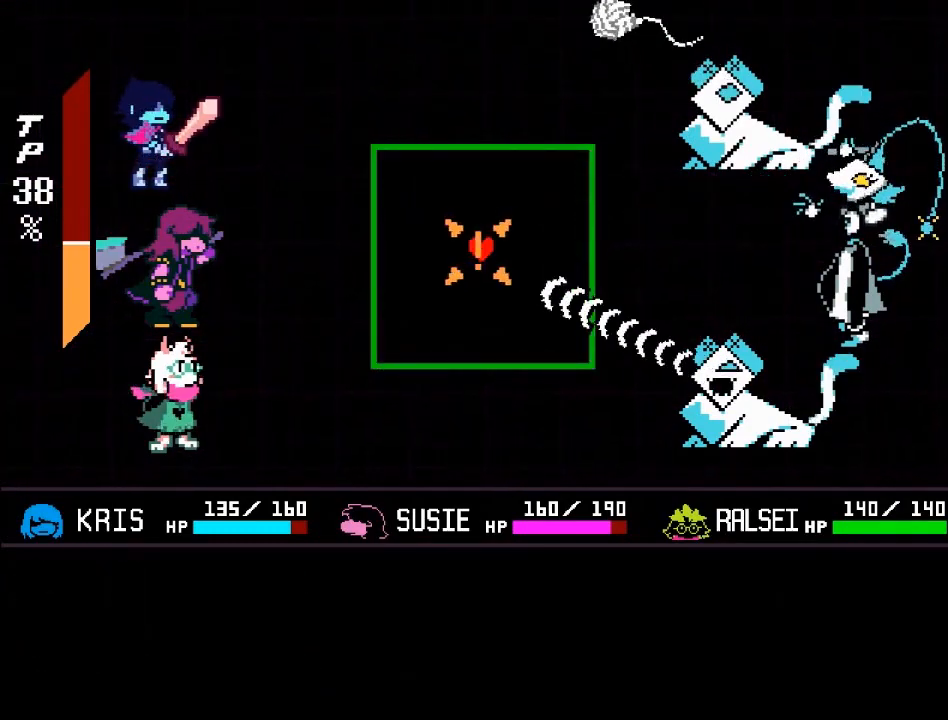
{"buttons": [], "left_stick": "up", "events": [[167, "left_stick", "right"], [267, "left_stick", "up-right"], [467, "left_stick", "up"]]}
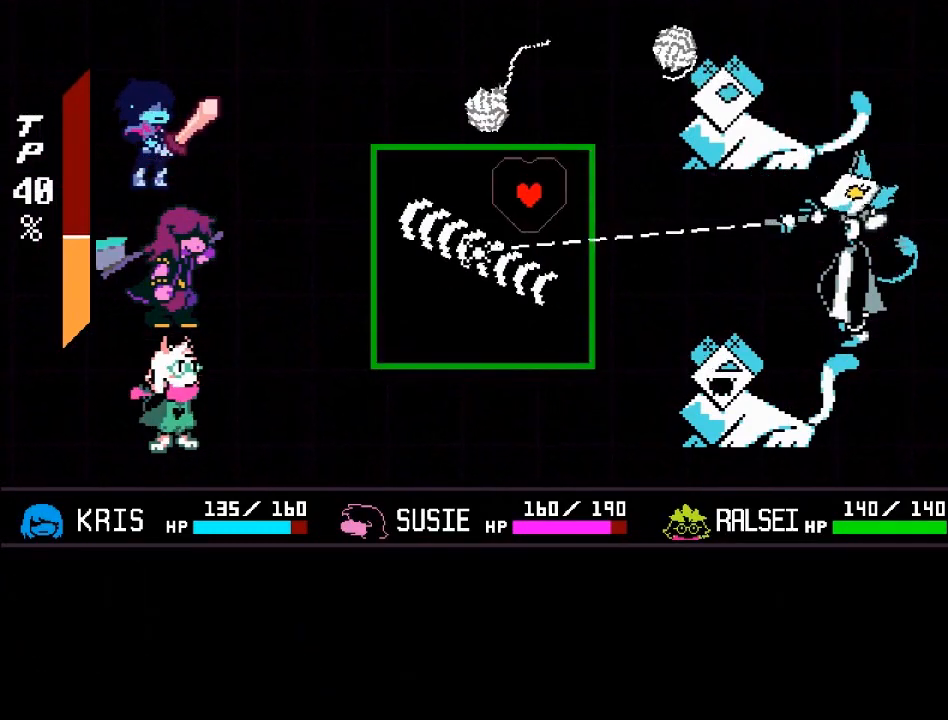
{"buttons": [], "left_stick": "center", "events": [[100, "left_stick", "center"]]}
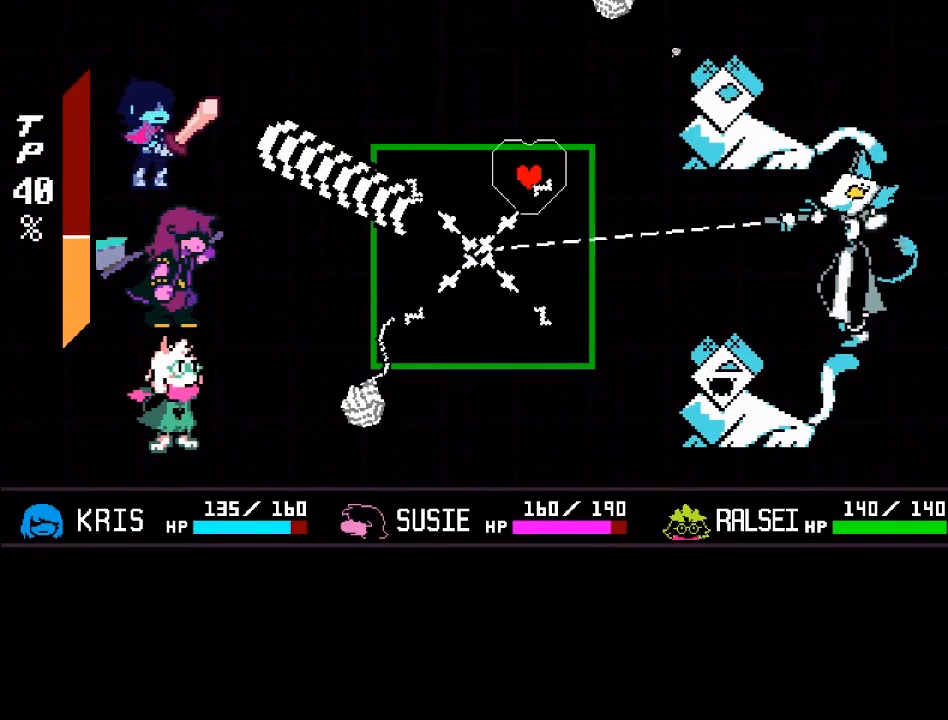
{"buttons": [], "left_stick": "center", "events": [[100, "left_stick", "right"], [300, "left_stick", "up-left"], [400, "left_stick", "center"]]}
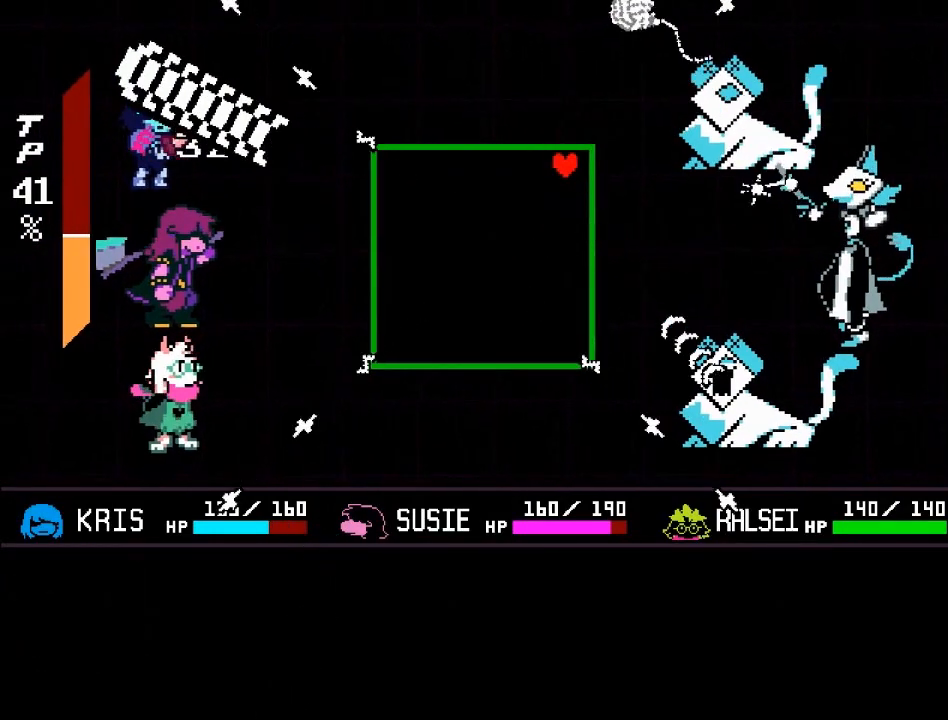
{"buttons": [], "left_stick": "down-left", "events": [[67, "left_stick", "right"], [200, "left_stick", "up-left"], [267, "left_stick", "left"], [467, "left_stick", "down-left"]]}
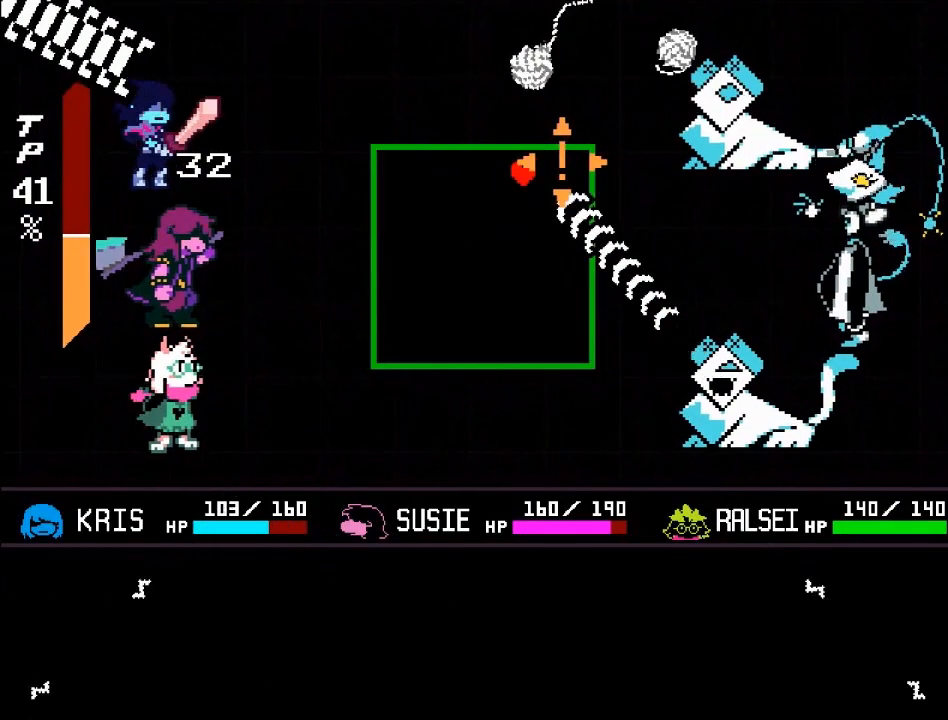
{"buttons": [], "left_stick": "down-right", "events": [[500, "left_stick", "down-right"]]}
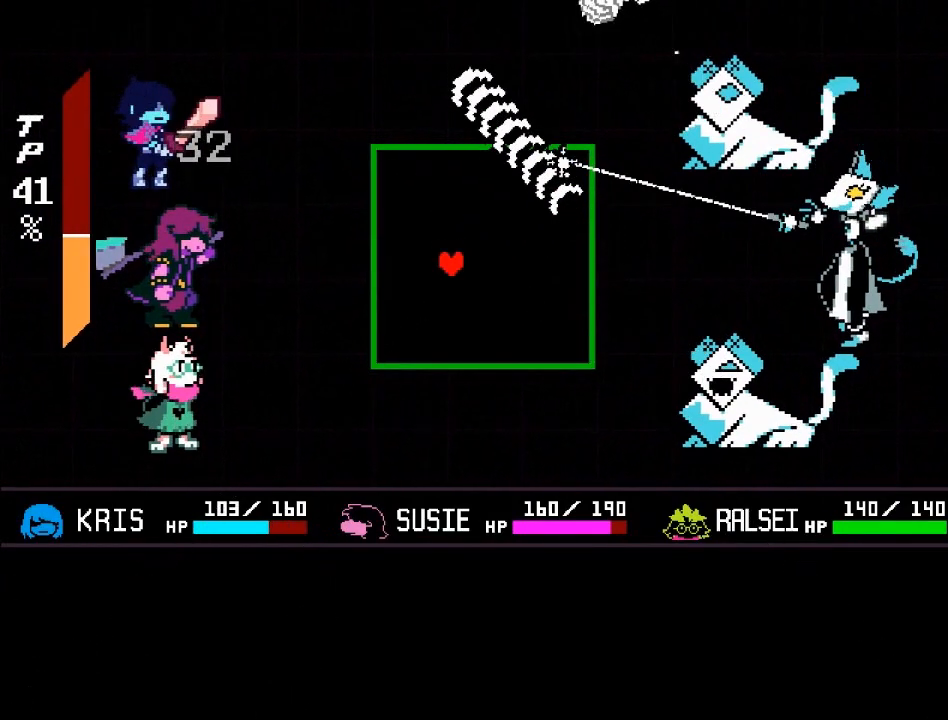
{"buttons": [], "left_stick": "center", "events": [[334, "left_stick", "center"]]}
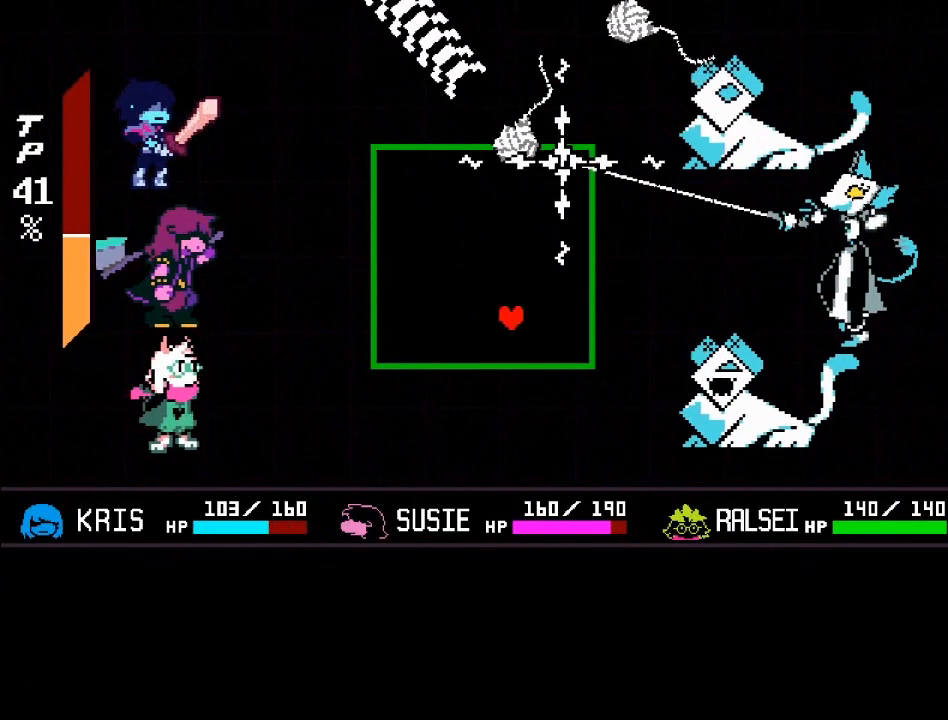
{"buttons": [], "left_stick": "center", "events": [[133, "left_stick", "left"], [233, "left_stick", "down-right"], [434, "left_stick", "up-right"], [500, "left_stick", "center"]]}
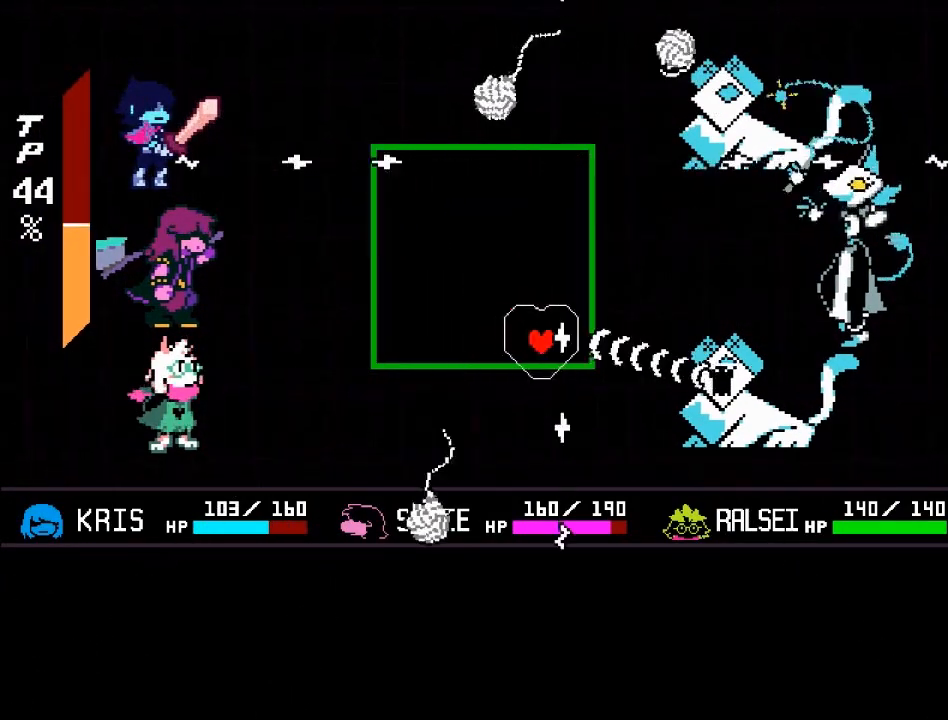
{"buttons": [], "left_stick": "up", "events": [[100, "left_stick", "left"], [267, "left_stick", "up"]]}
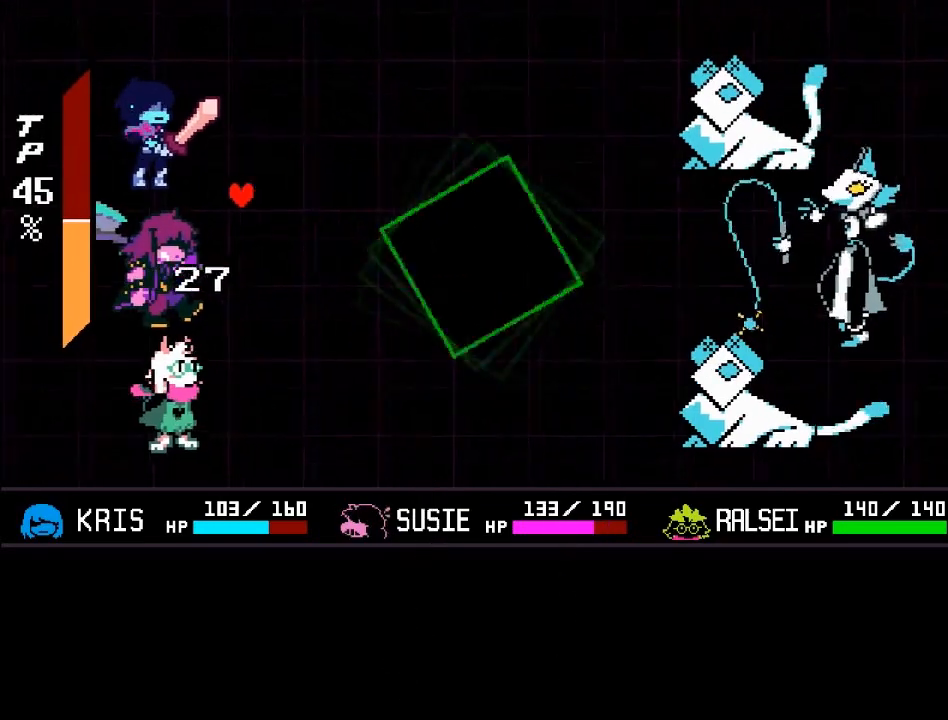
{"buttons": [], "left_stick": "center", "events": [[200, "left_stick", "center"]]}
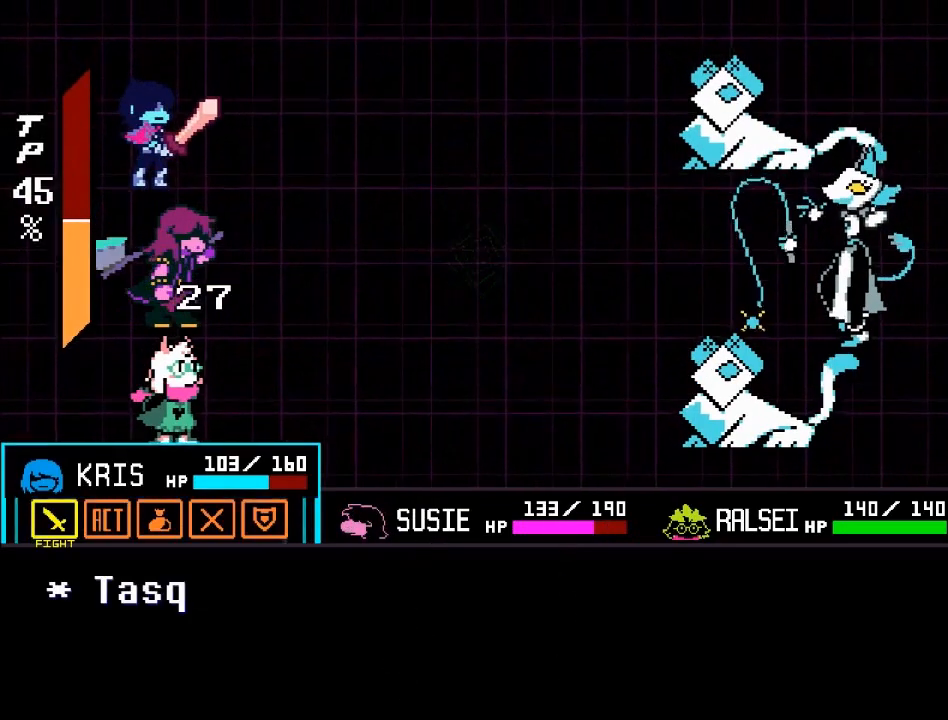
{"buttons": [], "left_stick": "center", "events": [[200, "left_stick", "left"], [334, "left_stick", "center"]]}
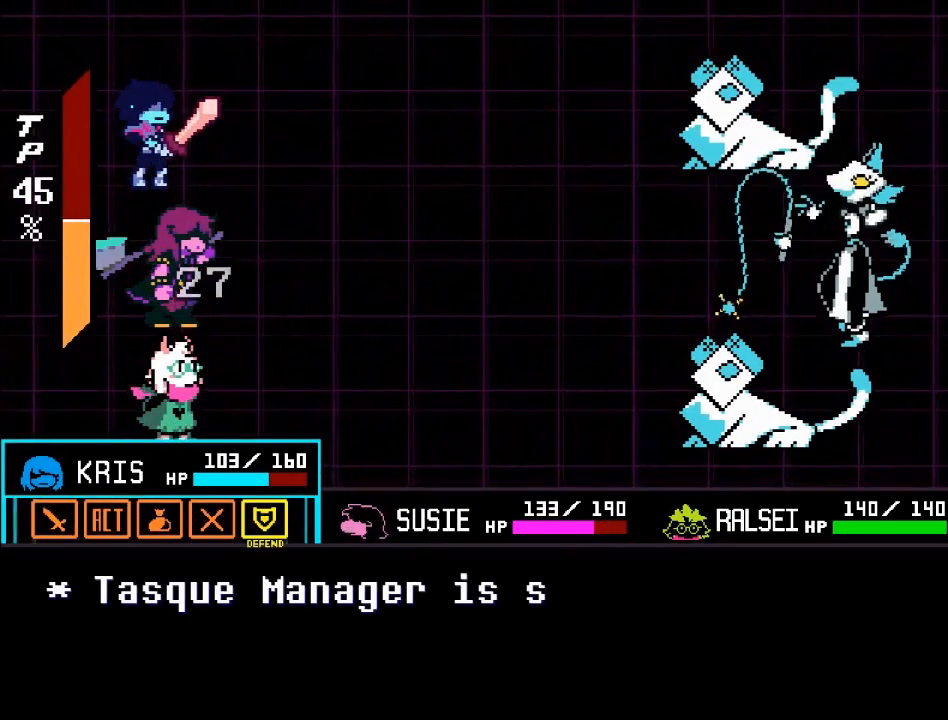
{"buttons": [], "left_stick": "center", "events": [[300, "A", "down"], [434, "A", "up"]]}
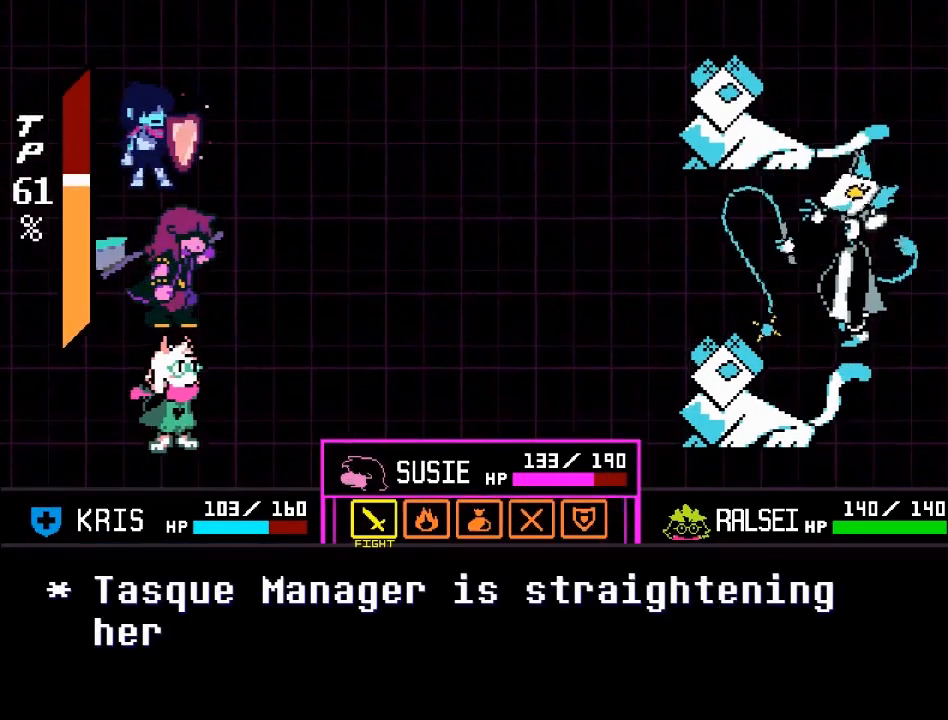
{"buttons": [], "left_stick": "center", "events": [[267, "left_stick", "left"], [401, "left_stick", "center"]]}
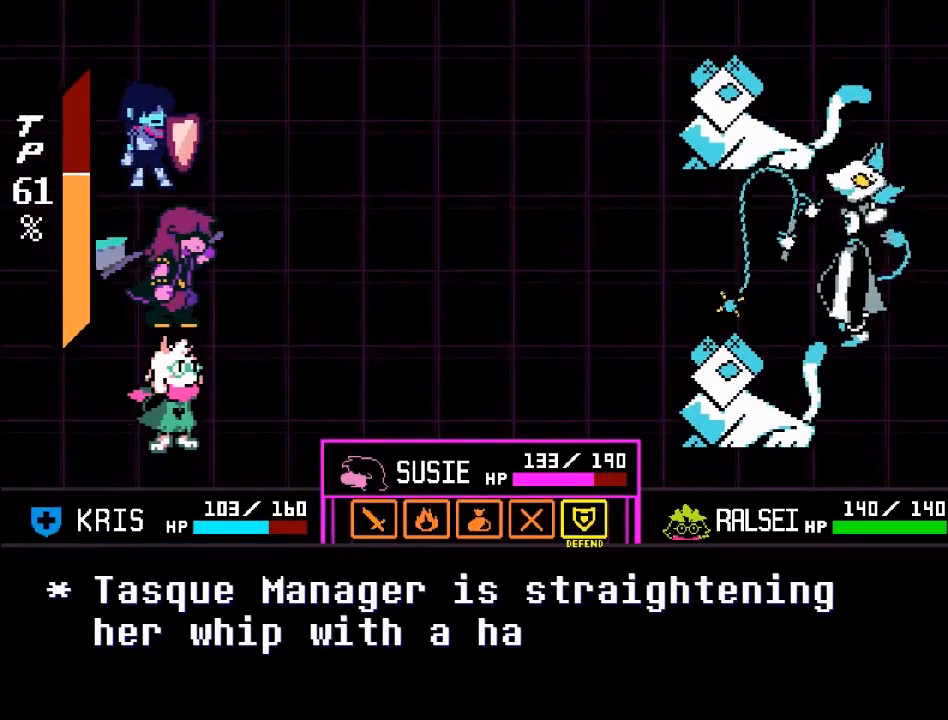
{"buttons": [], "left_stick": "center", "events": []}
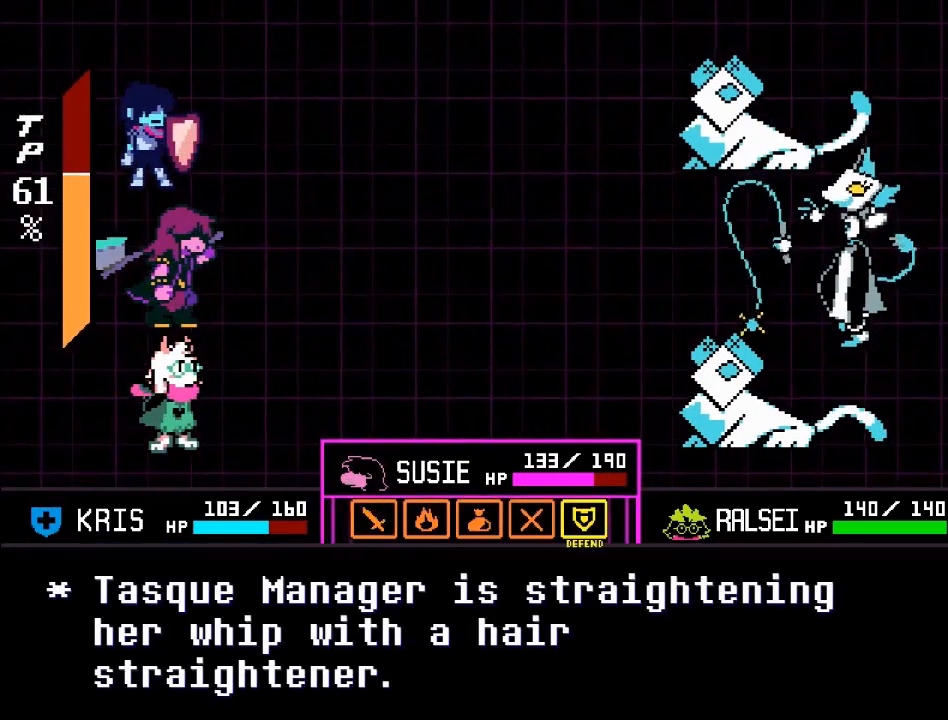
{"buttons": [], "left_stick": "center", "events": [[234, "A", "down"], [367, "A", "up"]]}
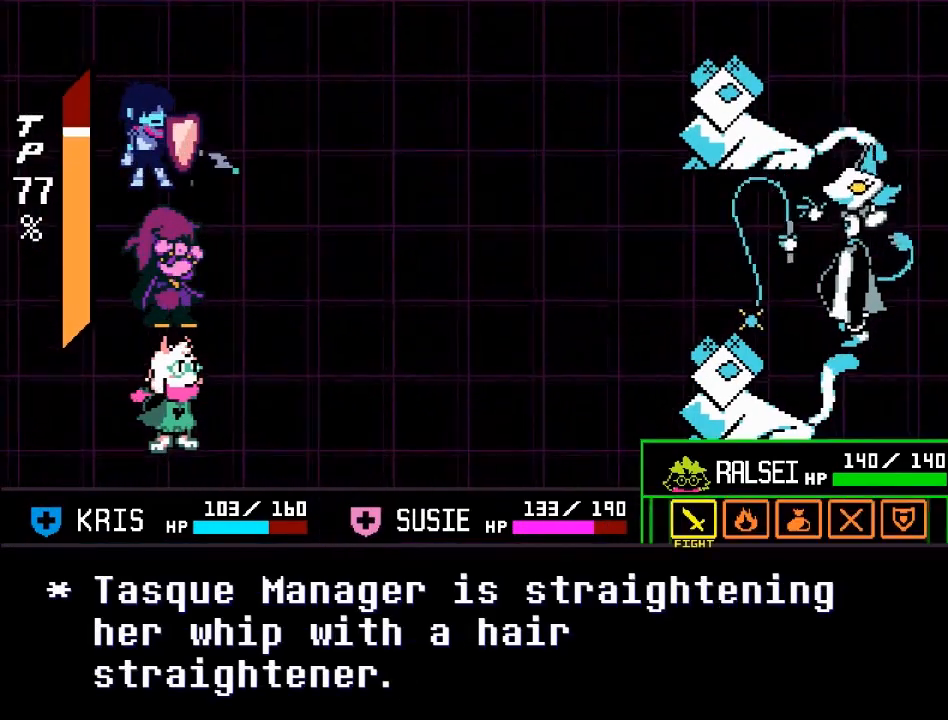
{"buttons": [], "left_stick": "center", "events": []}
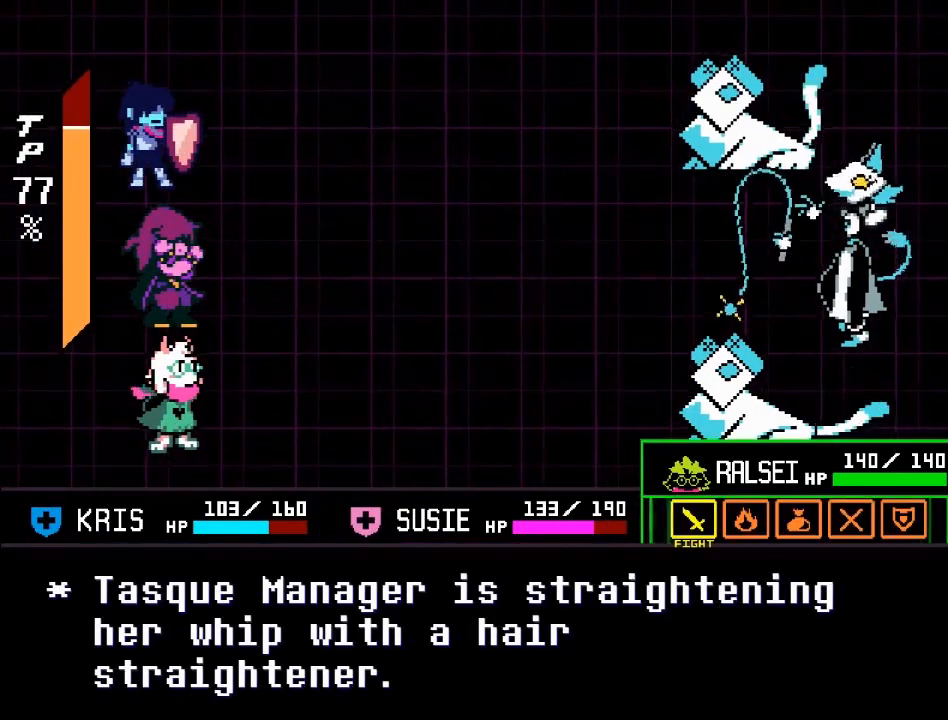
{"buttons": [], "left_stick": "center", "events": []}
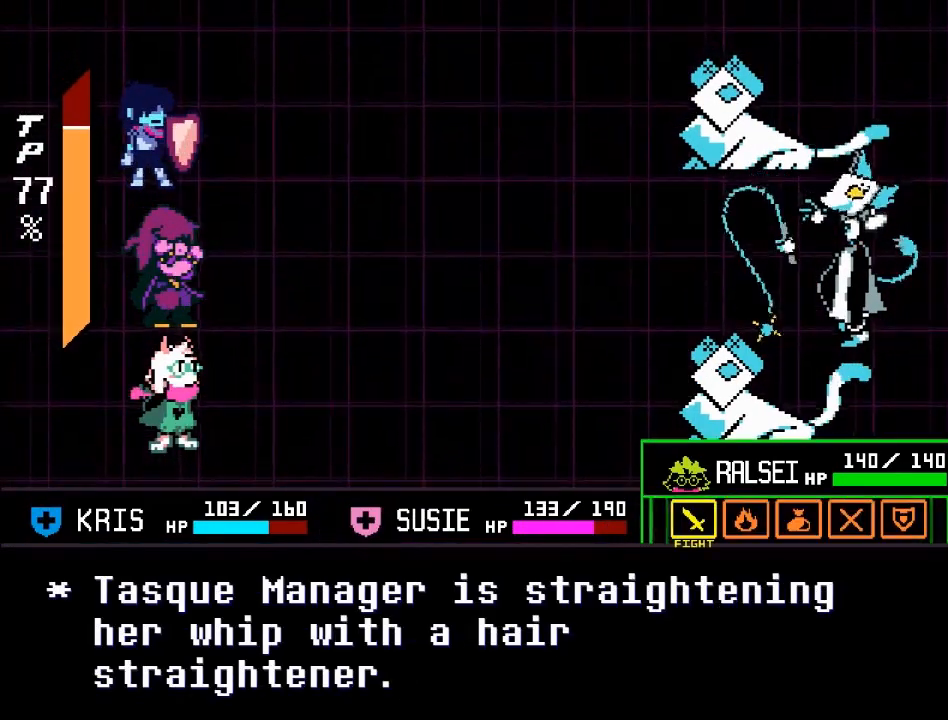
{"buttons": [], "left_stick": "center", "events": [[133, "A", "down"], [233, "A", "up"]]}
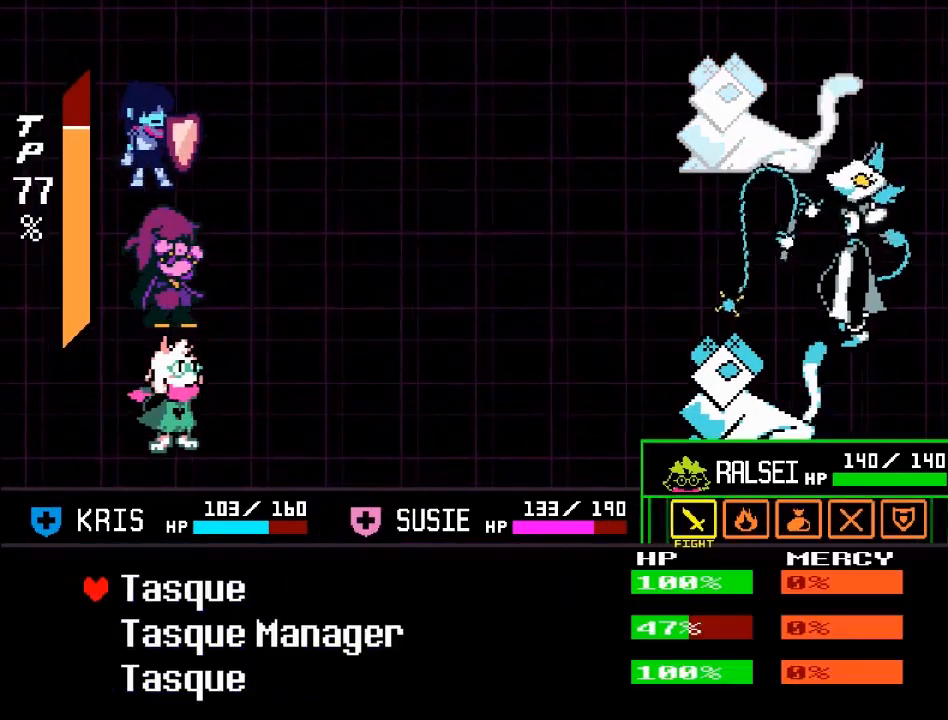
{"buttons": ["A"], "left_stick": "center", "events": [[167, "left_stick", "down"], [267, "left_stick", "center"], [501, "A", "down"]]}
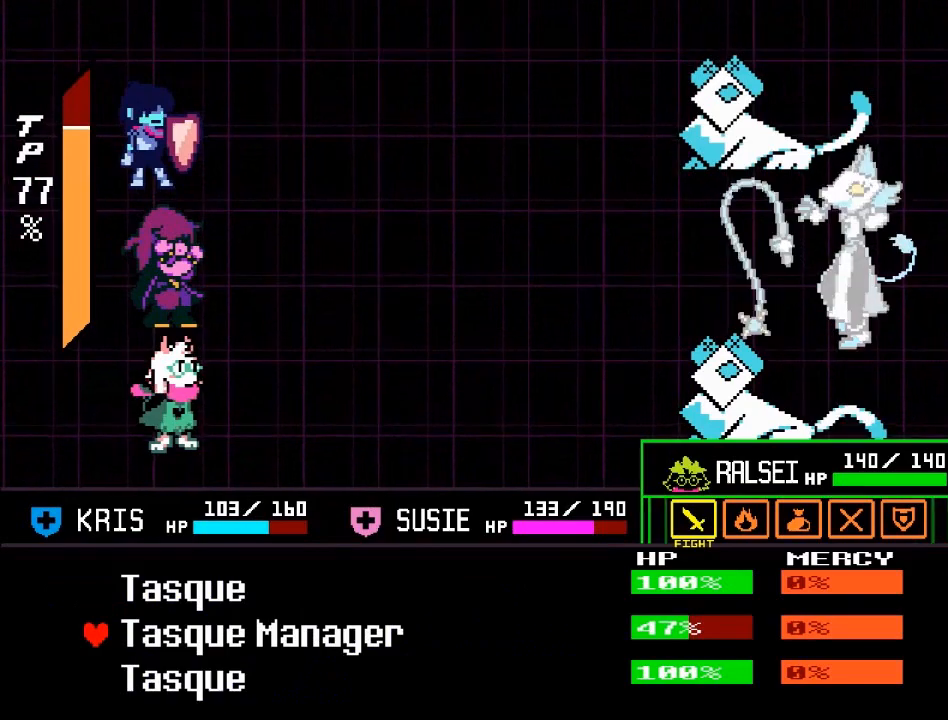
{"buttons": [], "left_stick": "center", "events": [[133, "A", "up"]]}
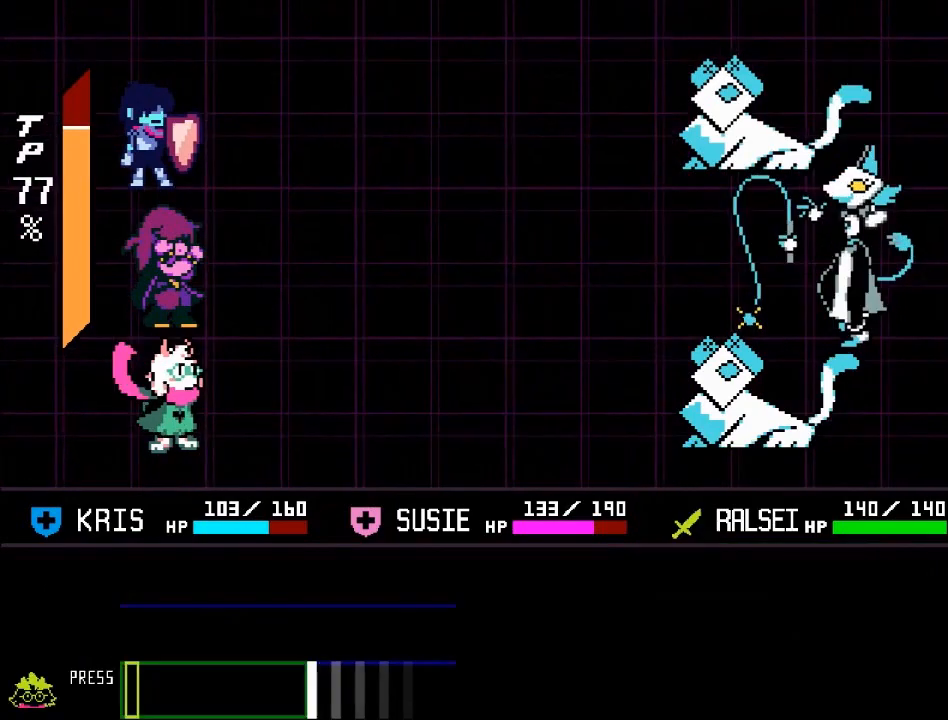
{"buttons": ["A"], "left_stick": "center", "events": [[467, "A", "down"]]}
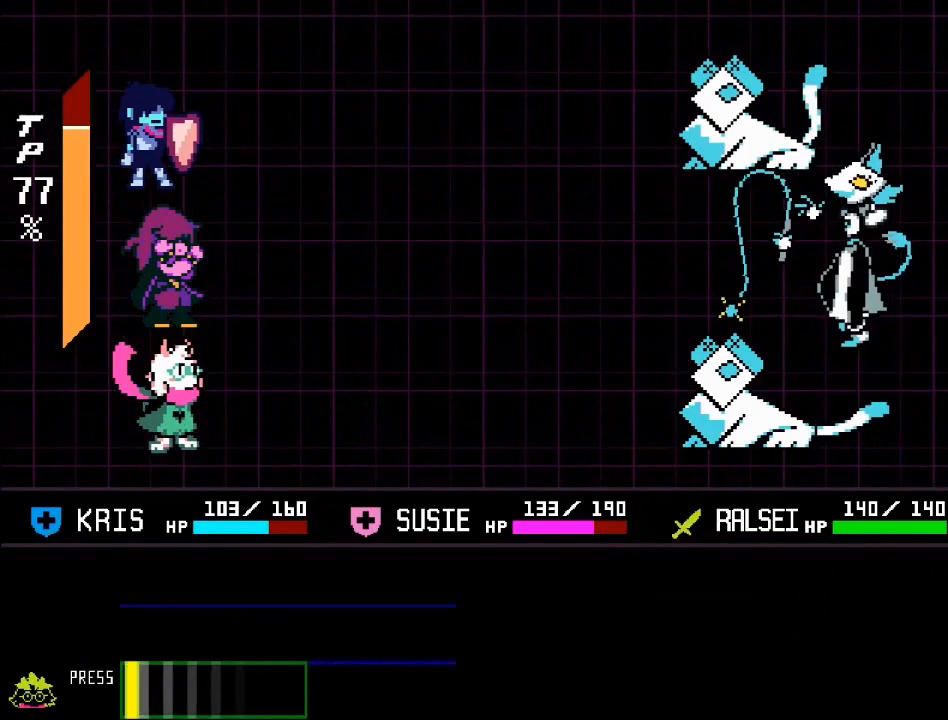
{"buttons": [], "left_stick": "center", "events": [[100, "A", "up"]]}
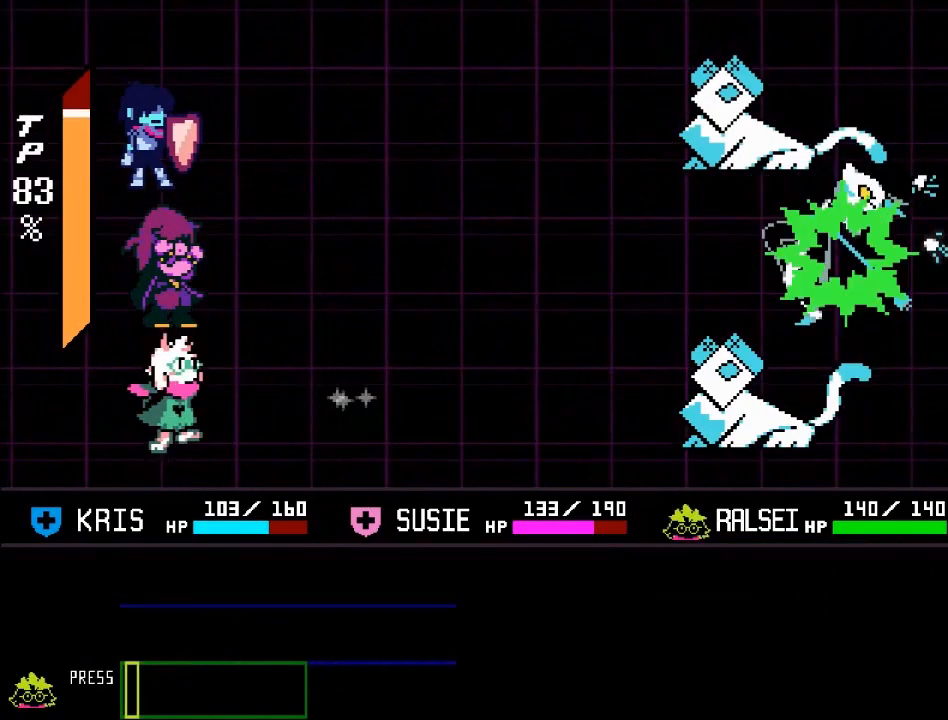
{"buttons": [], "left_stick": "center", "events": []}
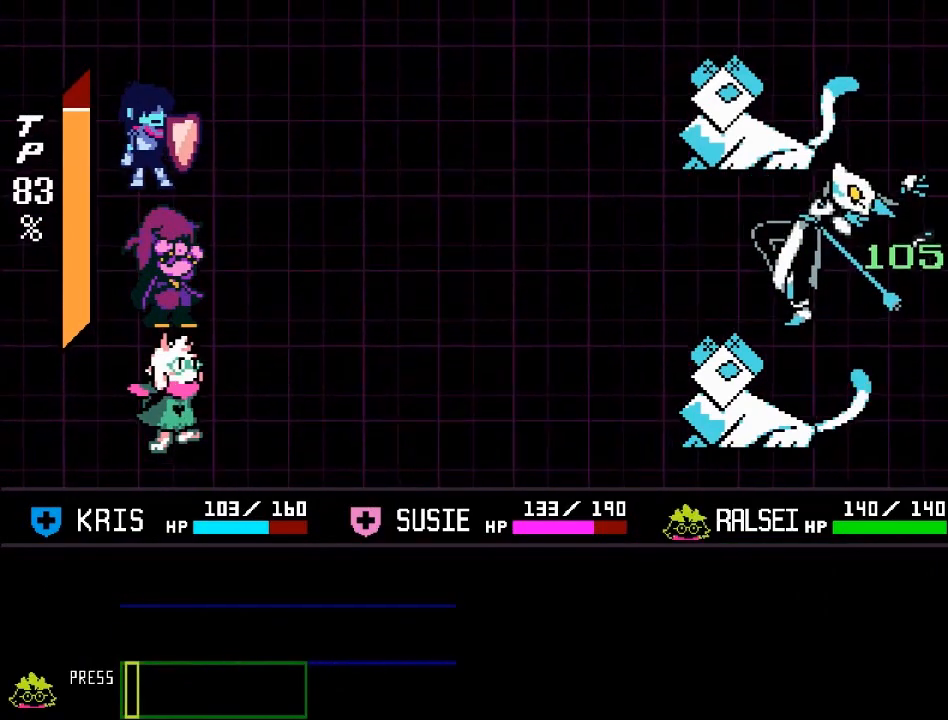
{"buttons": [], "left_stick": "center", "events": []}
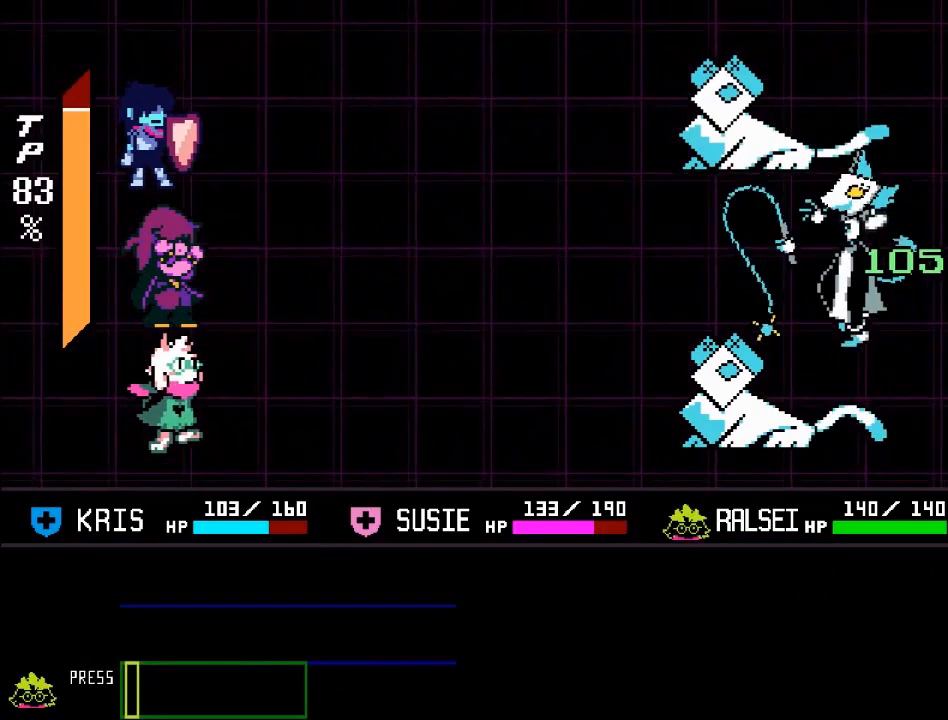
{"buttons": [], "left_stick": "center", "events": [[167, "B", "down"], [267, "A", "down"], [267, "B", "up"], [501, "A", "up"]]}